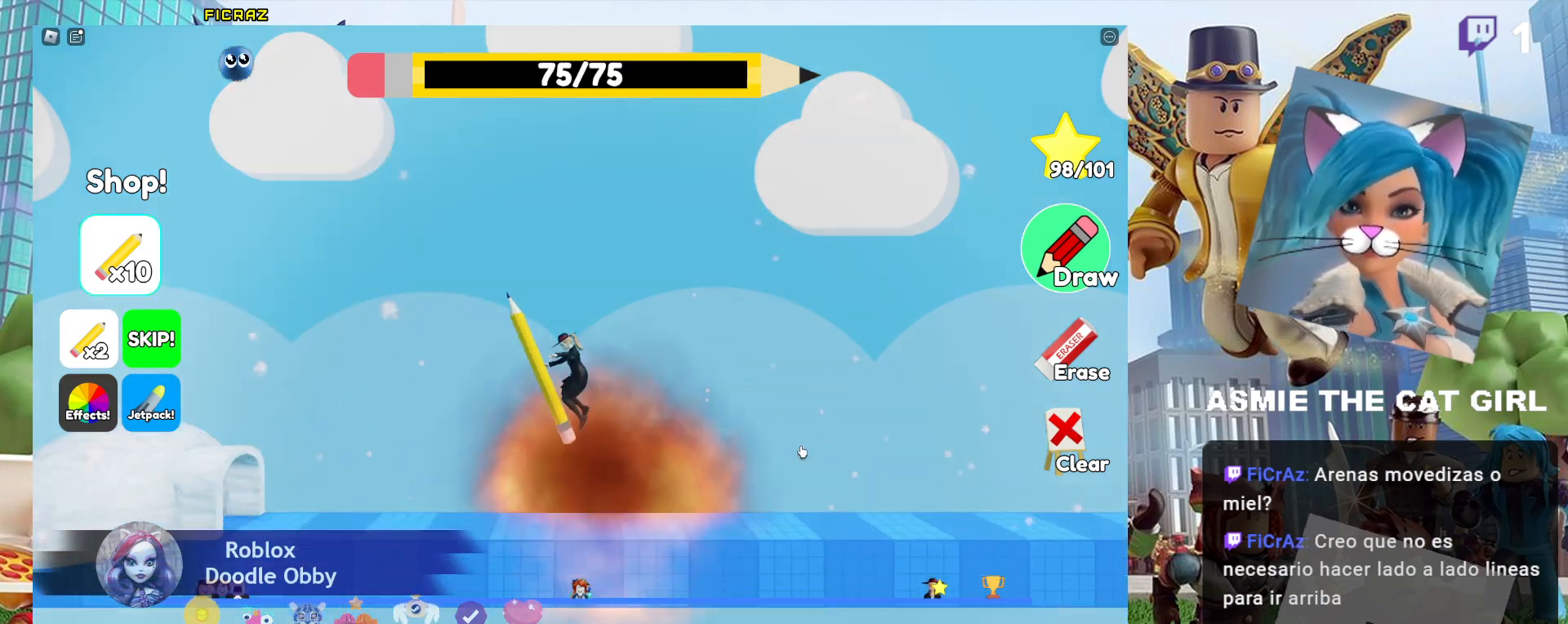
Gameplay with keyboard and mouse; each line is a JSON object with the keys and mouse buttons held at the frame after it. "events" lists presses ("down") and releases ("up") of "a", "ctrl", "d", "e", "f", "q", "r", "s", "shift", "space", "tab", "w", "mouse_left", "mouse_wheel", "mouse_right", "mouse_mb4" and "mouse_mb5" between this image and that frame as [ms after this image, input, new state], when the widget could be followed in between. "mouse_left", "mouse_wheel", "mouse_right", "mouse_mb4", "mouse_mb5" = the "left", "wheel", "right", "mb4", "mb5" buttons of the "mouse" list. No other keys are recorded. "wheel" means that the mouse wheel is clicked or scrolled. Not read: mouse_move.
{"keys": [], "mouse": [], "events": [[200, "a", "up"]]}
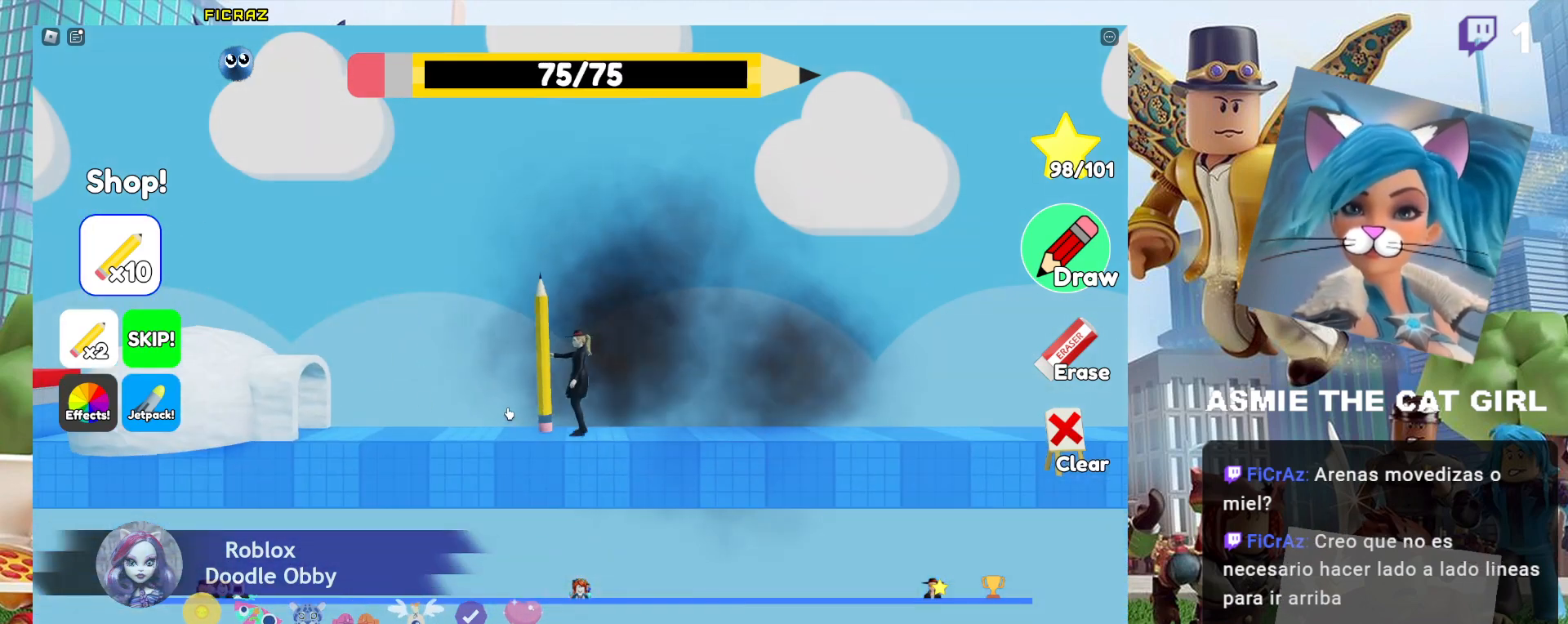
{"keys": [], "mouse": [], "events": []}
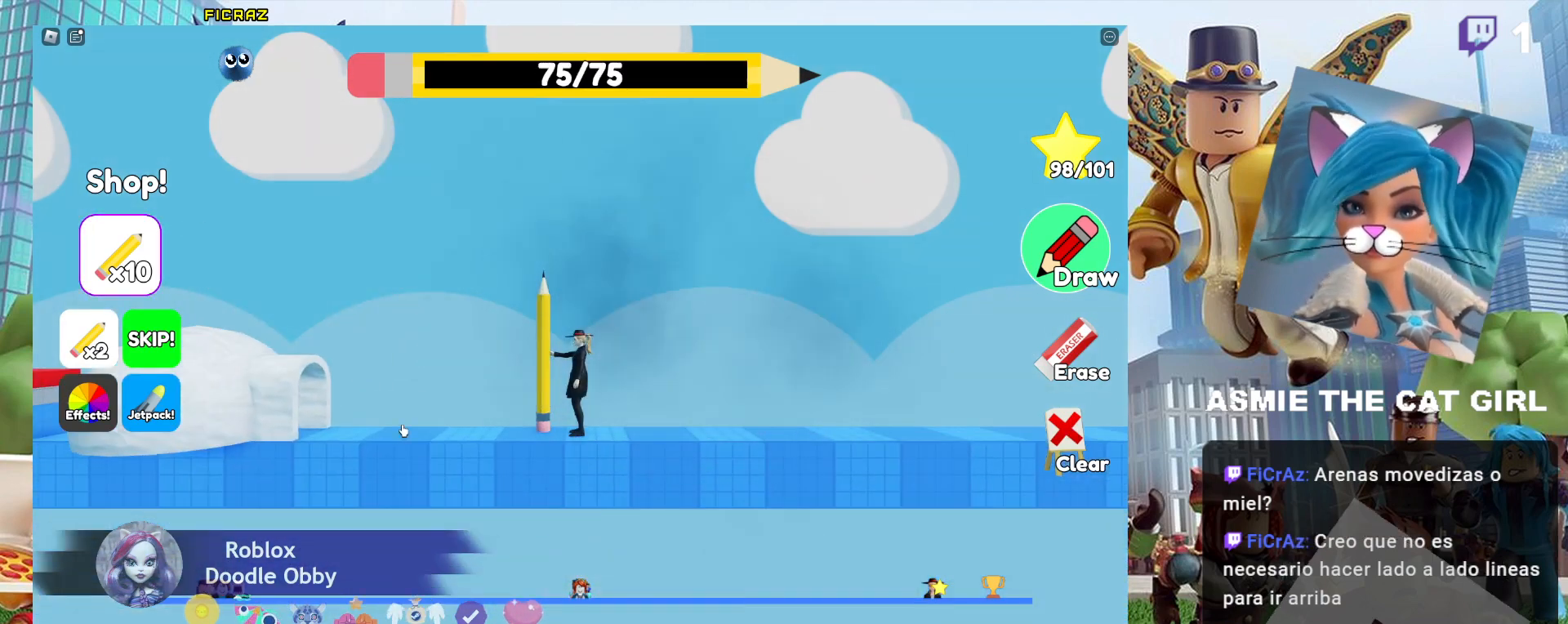
{"keys": [], "mouse": ["left"], "events": [[434, "mouse_left", "down"]]}
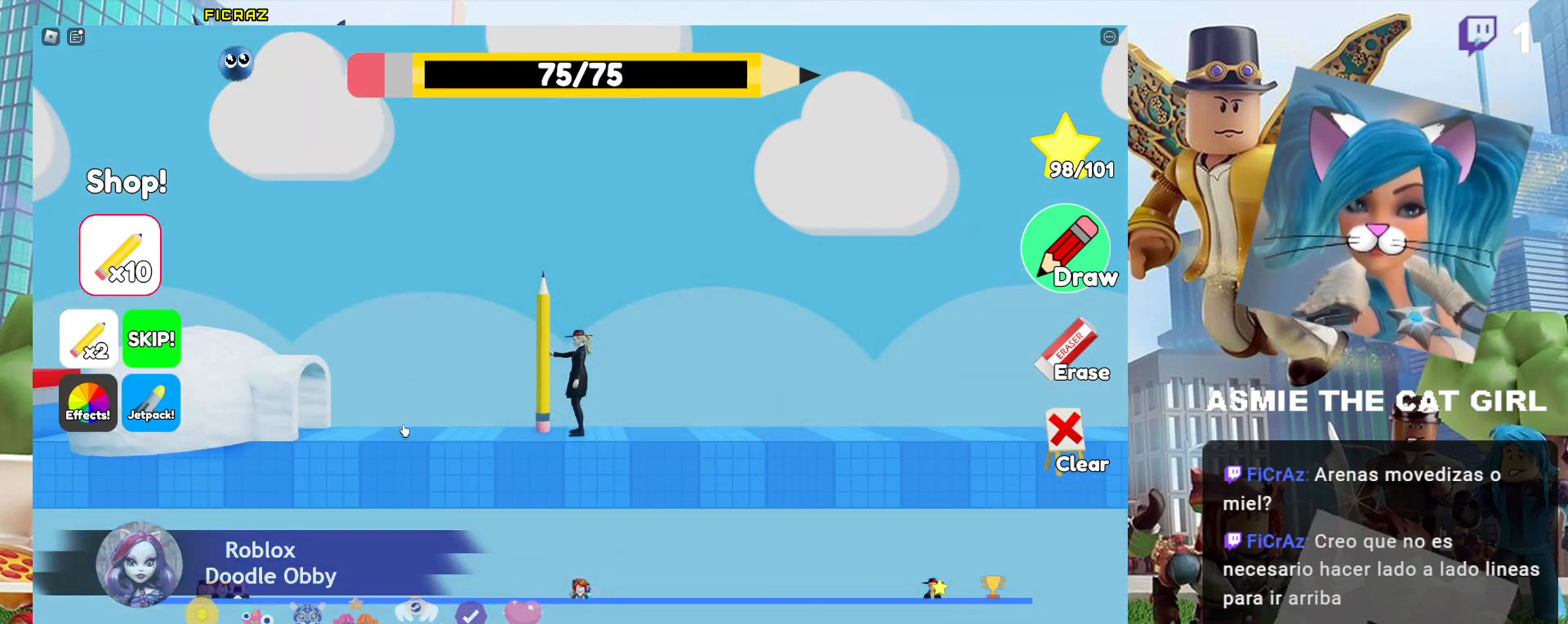
{"keys": [], "mouse": ["left"], "events": []}
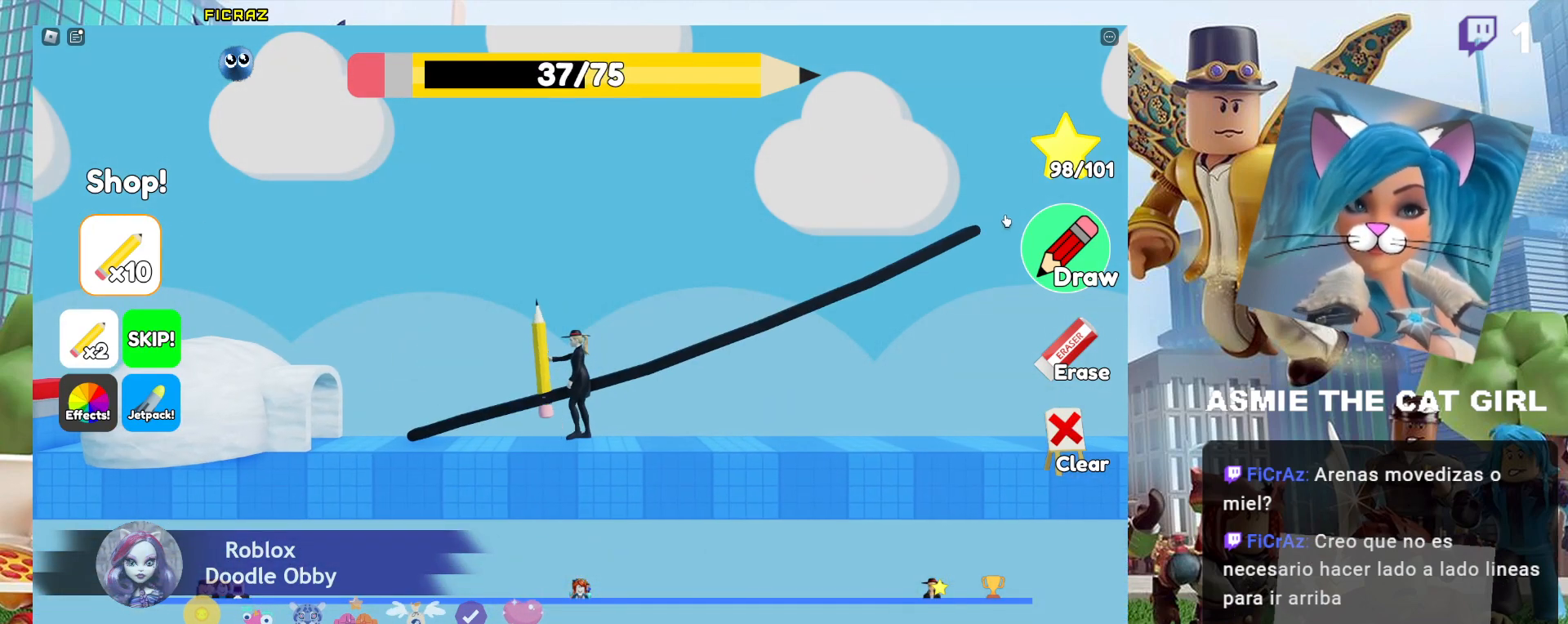
{"keys": ["a"], "mouse": [], "events": [[200, "mouse_left", "up"], [334, "a", "down"]]}
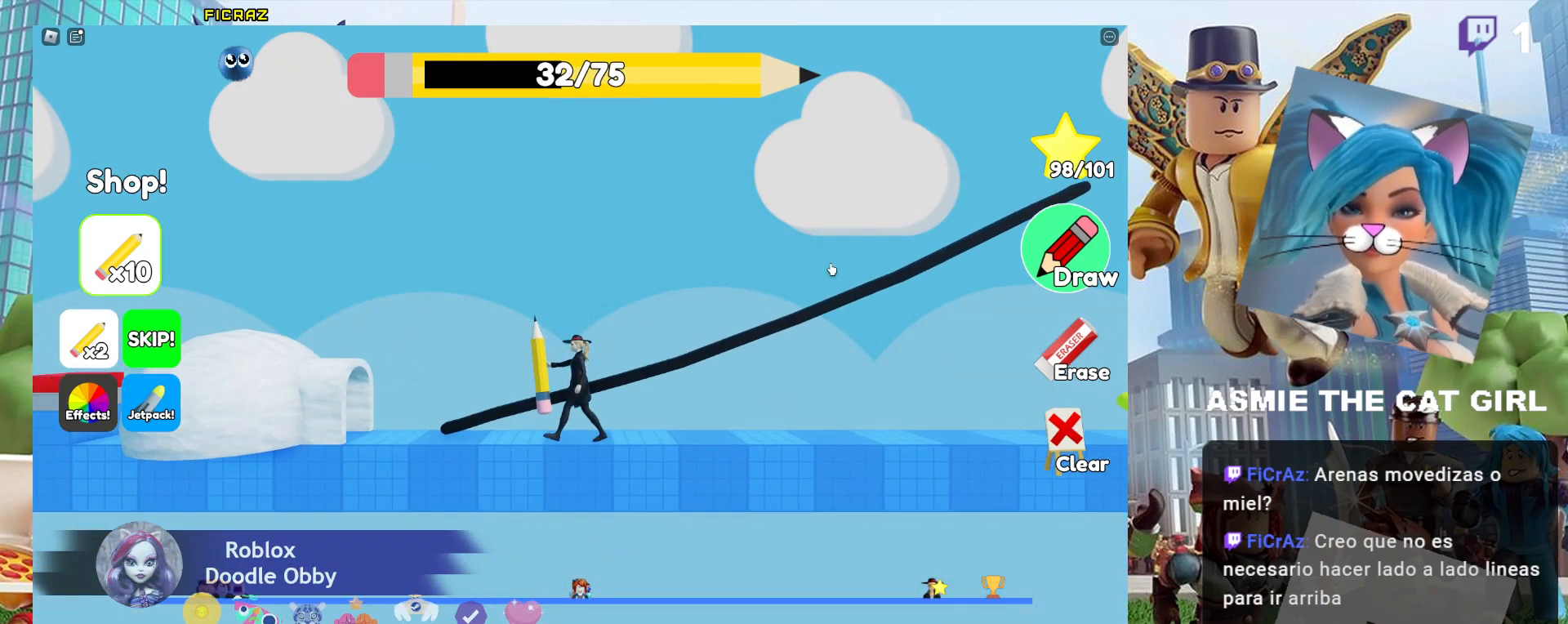
{"keys": ["a"], "mouse": [], "events": [[67, "space", "down"], [467, "space", "up"]]}
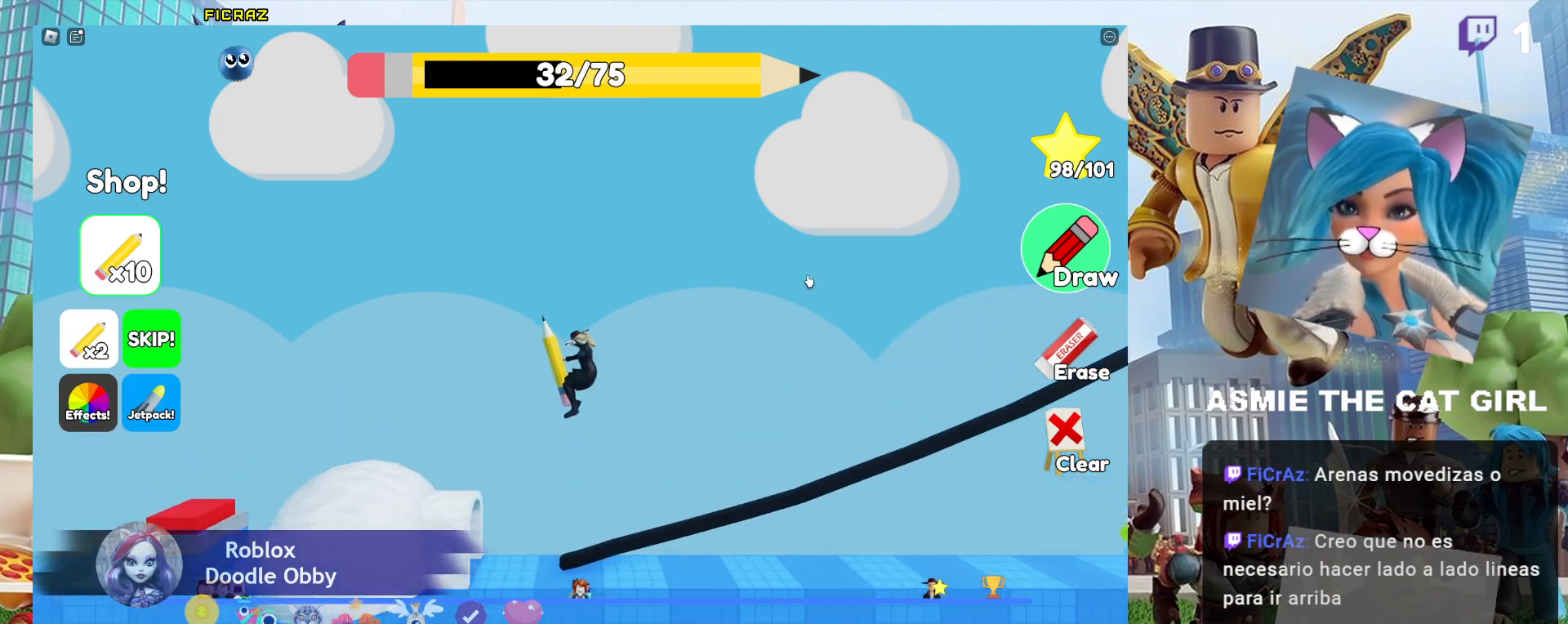
{"keys": ["a"], "mouse": [], "events": []}
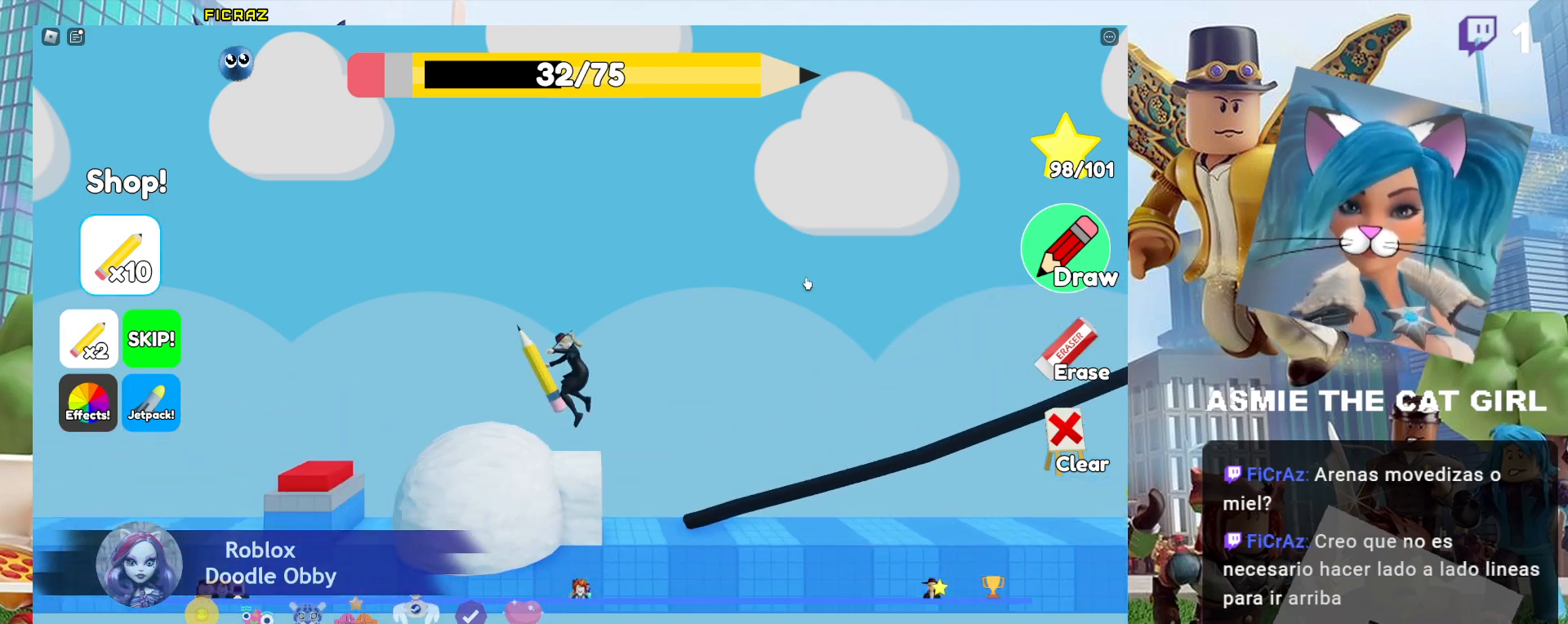
{"keys": ["a", "space"], "mouse": [], "events": [[267, "space", "down"]]}
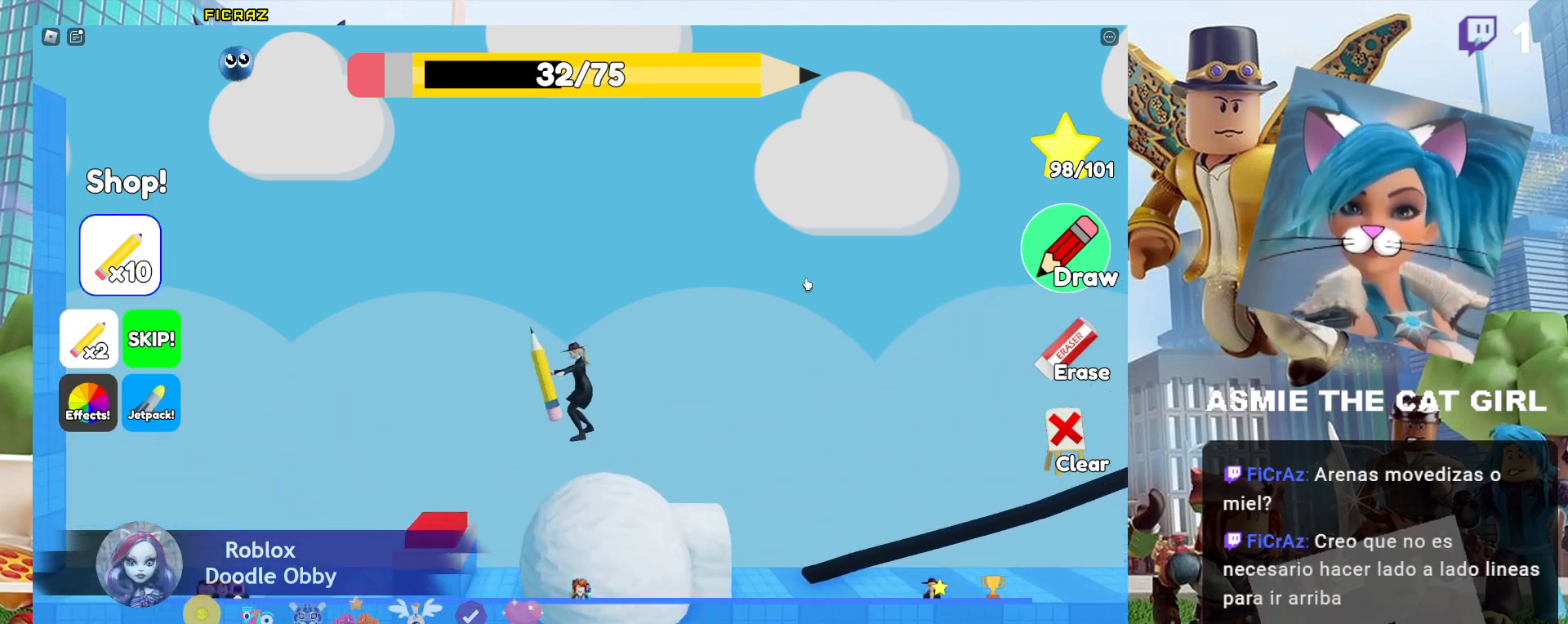
{"keys": [], "mouse": [], "events": [[34, "space", "up"], [500, "a", "up"]]}
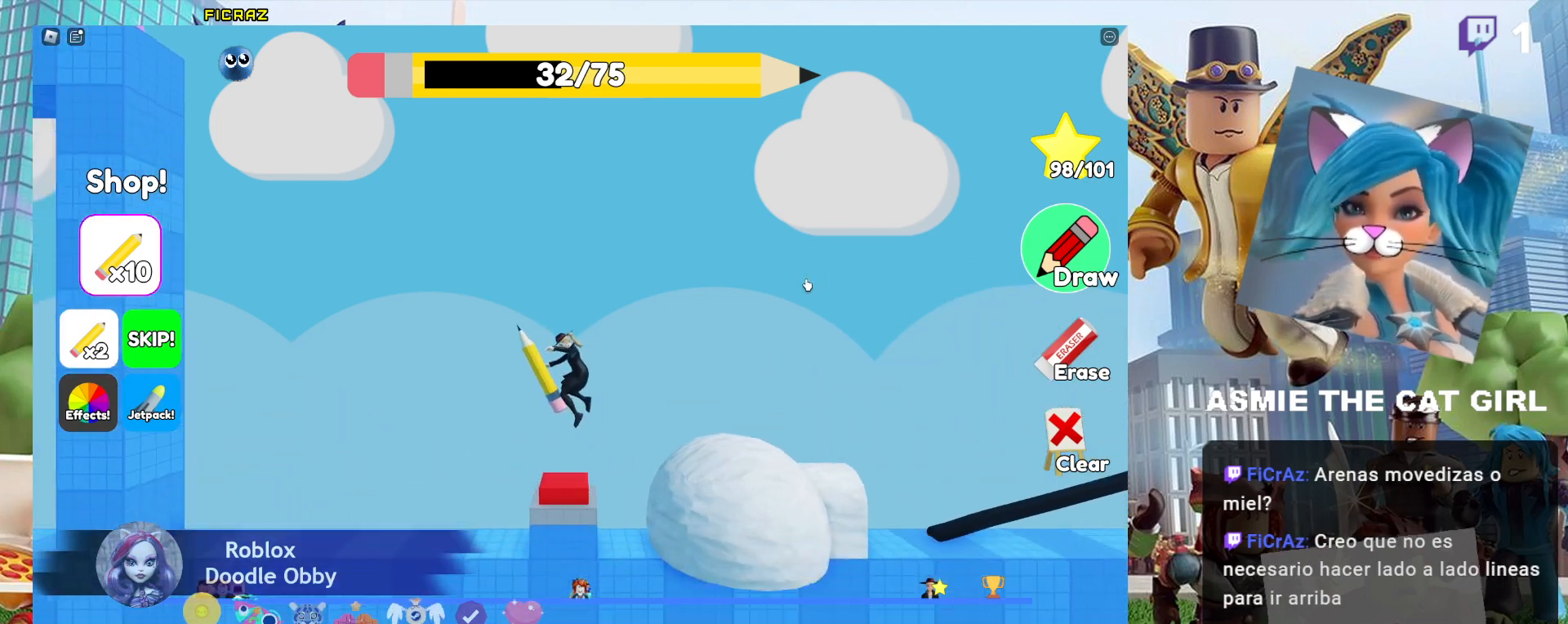
{"keys": ["d"], "mouse": [], "events": [[167, "d", "down"], [334, "space", "down"], [500, "space", "up"]]}
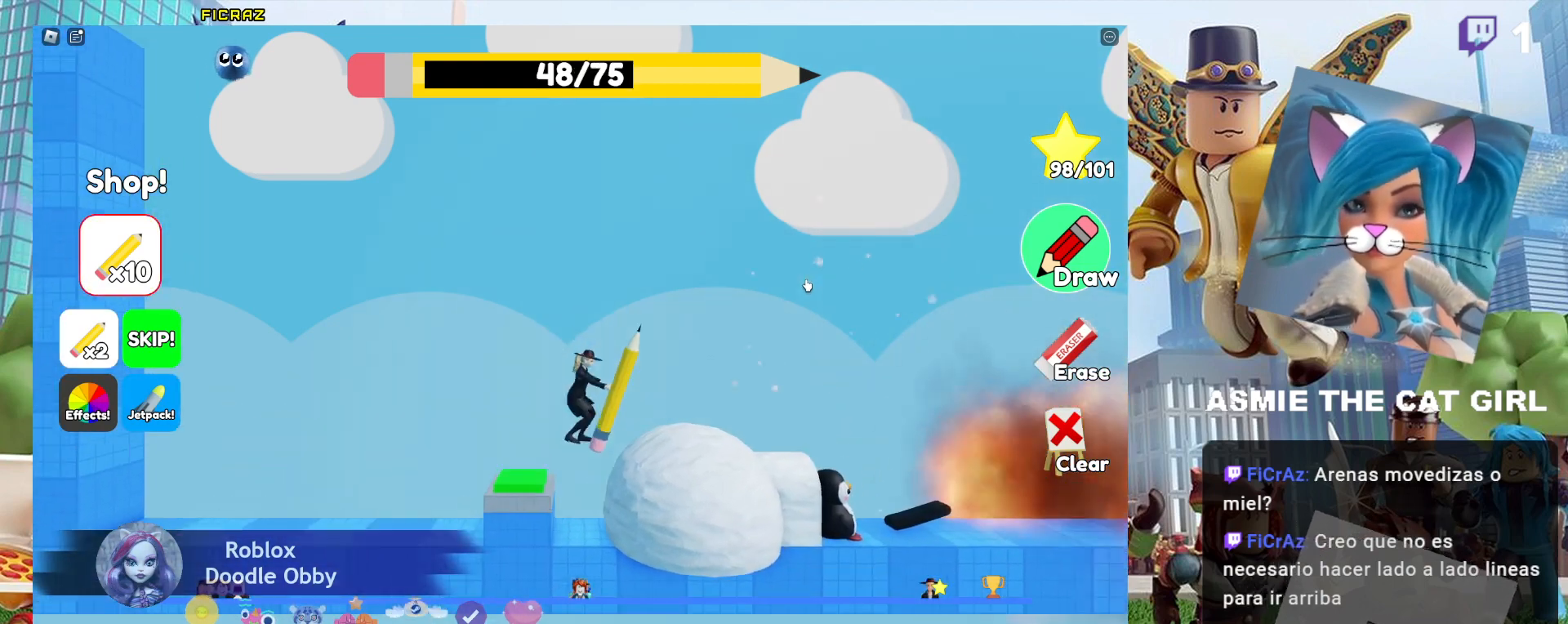
{"keys": ["d"], "mouse": [], "events": []}
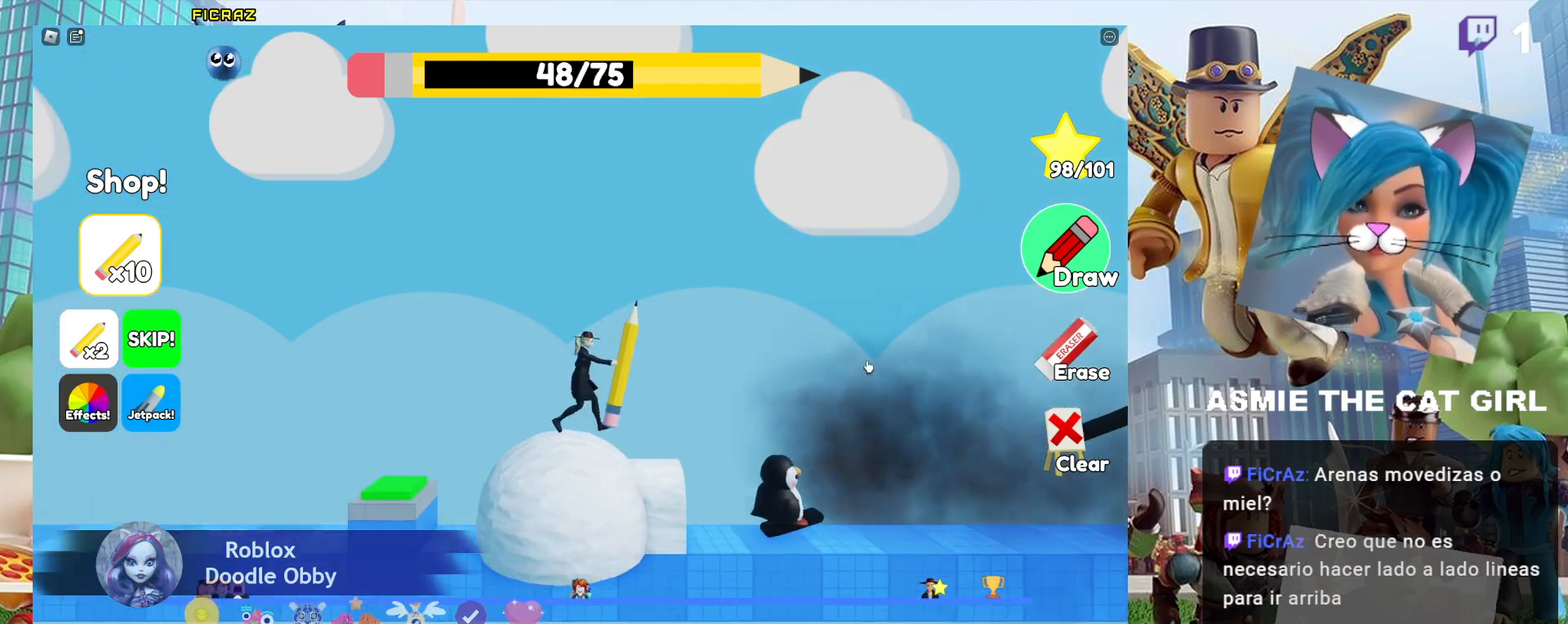
{"keys": ["d"], "mouse": ["left"], "events": [[400, "mouse_left", "down"]]}
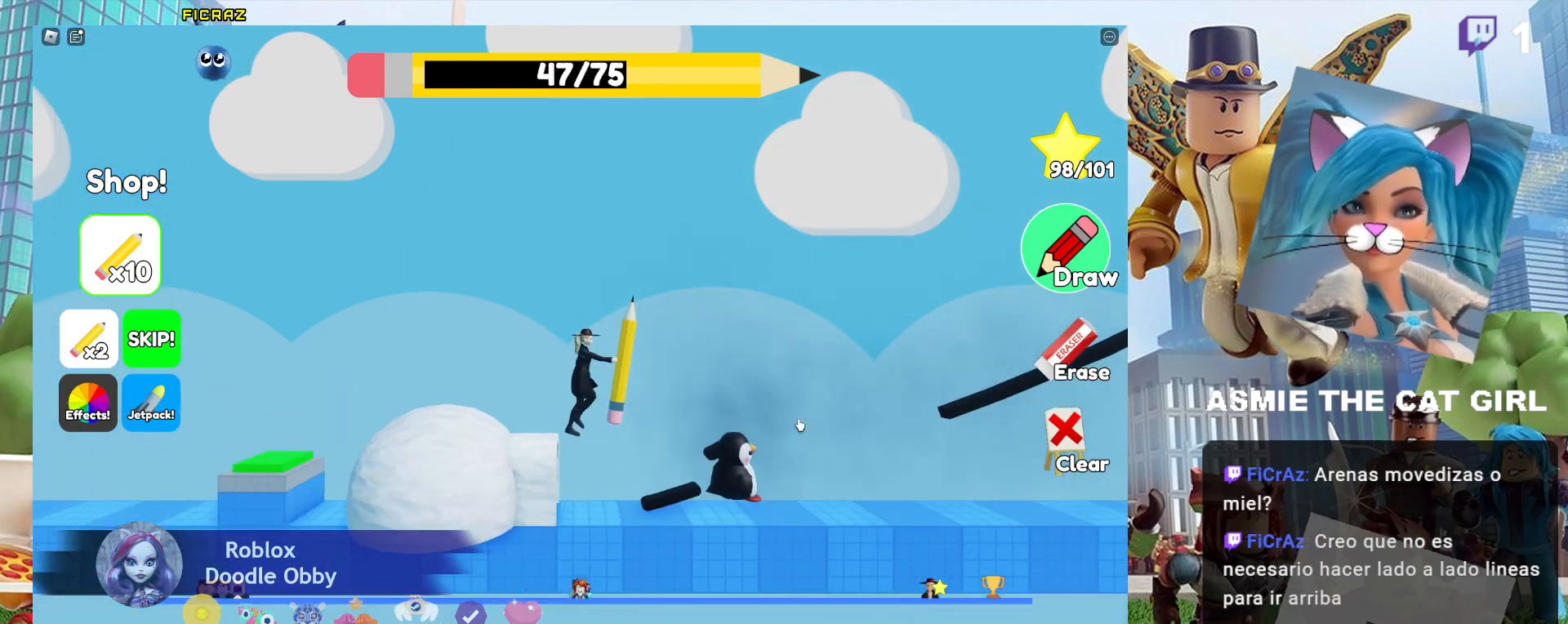
{"keys": [], "mouse": [], "events": [[100, "mouse_left", "up"], [334, "d", "up"]]}
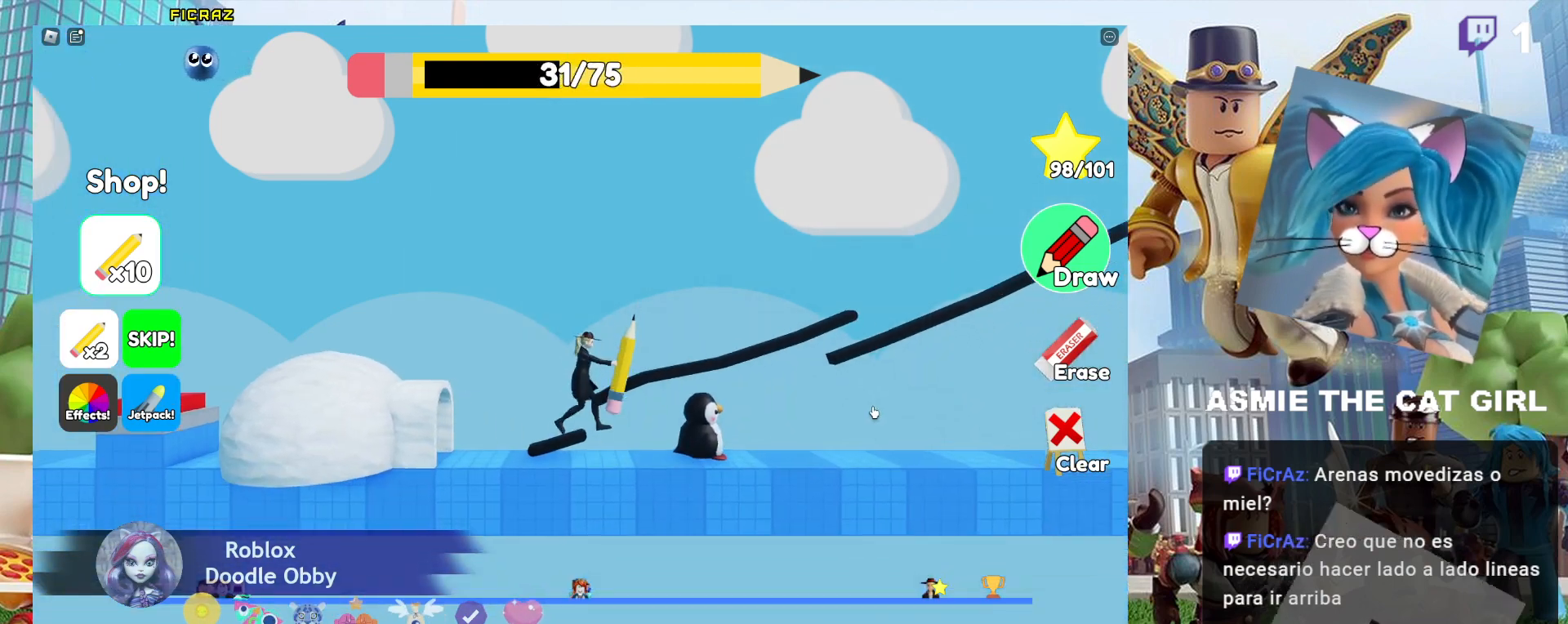
{"keys": [], "mouse": ["left"], "events": [[500, "mouse_left", "down"]]}
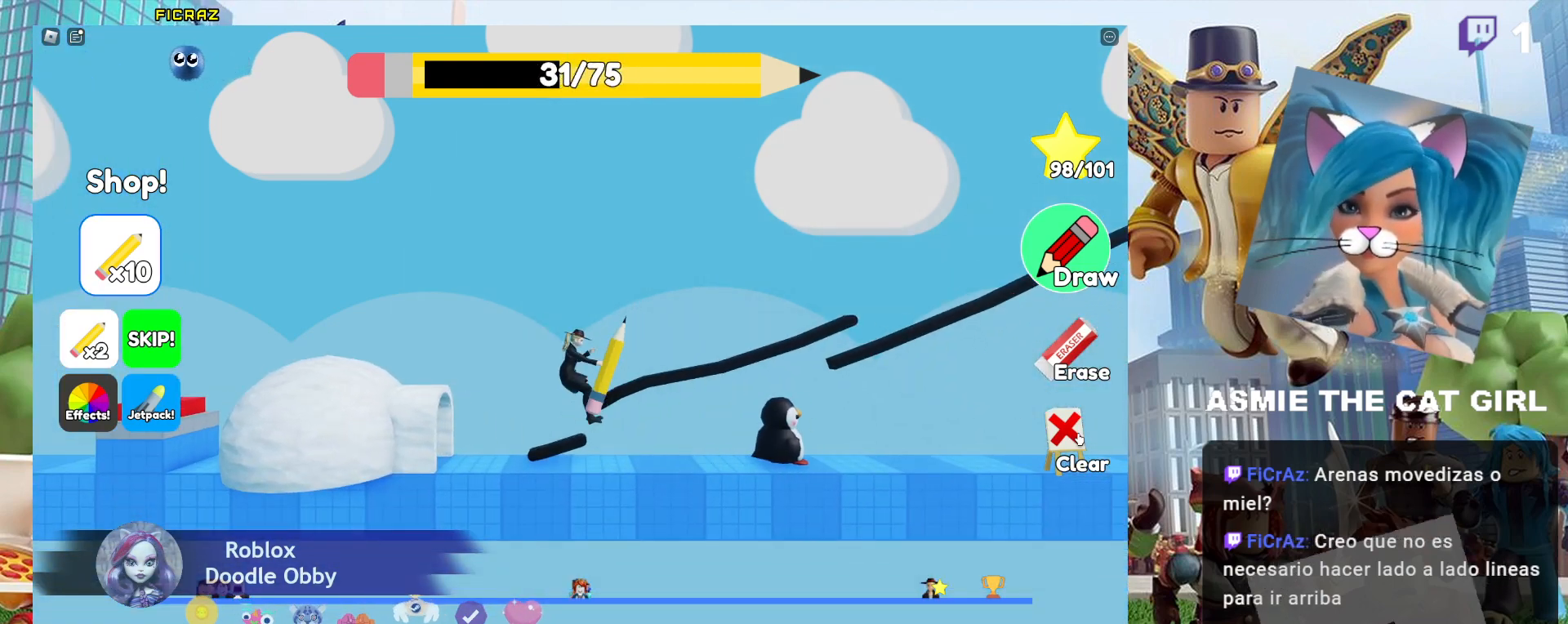
{"keys": ["a"], "mouse": [], "events": [[34, "a", "down"], [134, "mouse_left", "up"], [134, "space", "down"], [500, "space", "up"]]}
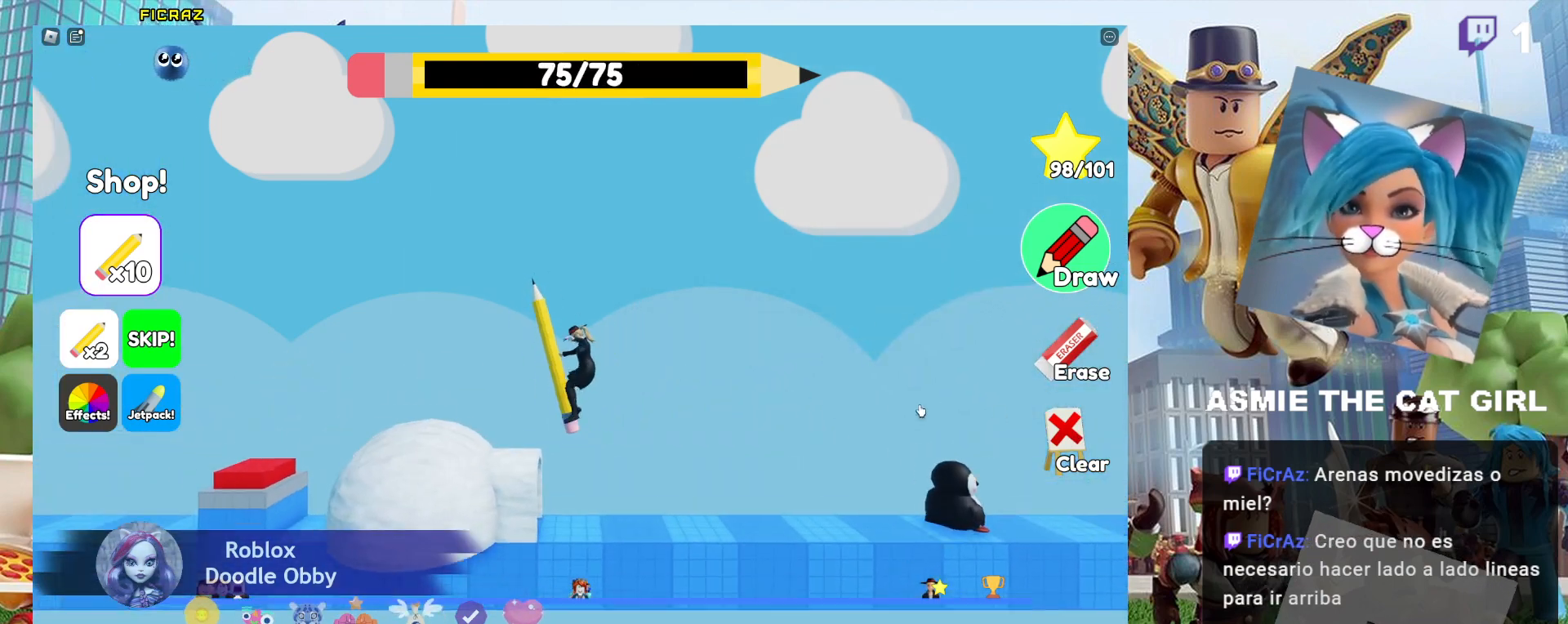
{"keys": [], "mouse": [], "events": [[500, "a", "up"]]}
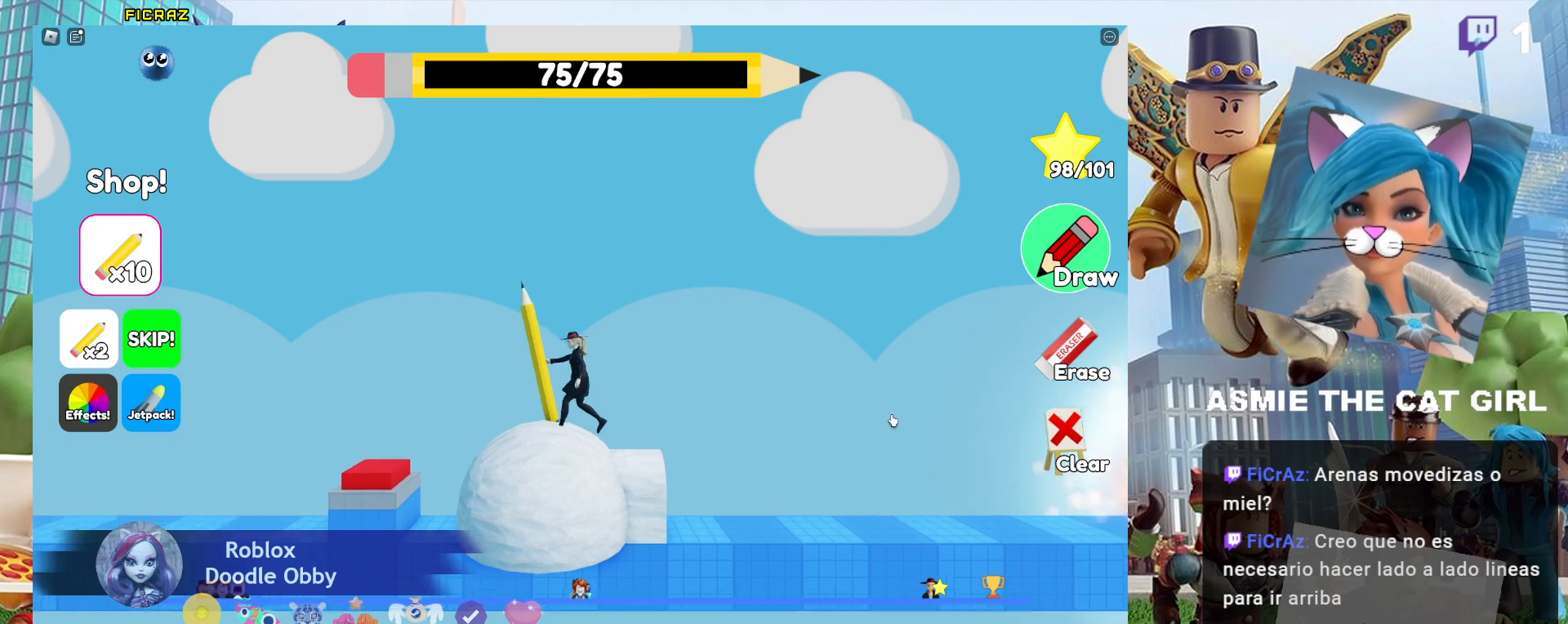
{"keys": ["a"], "mouse": [], "events": [[400, "a", "down"]]}
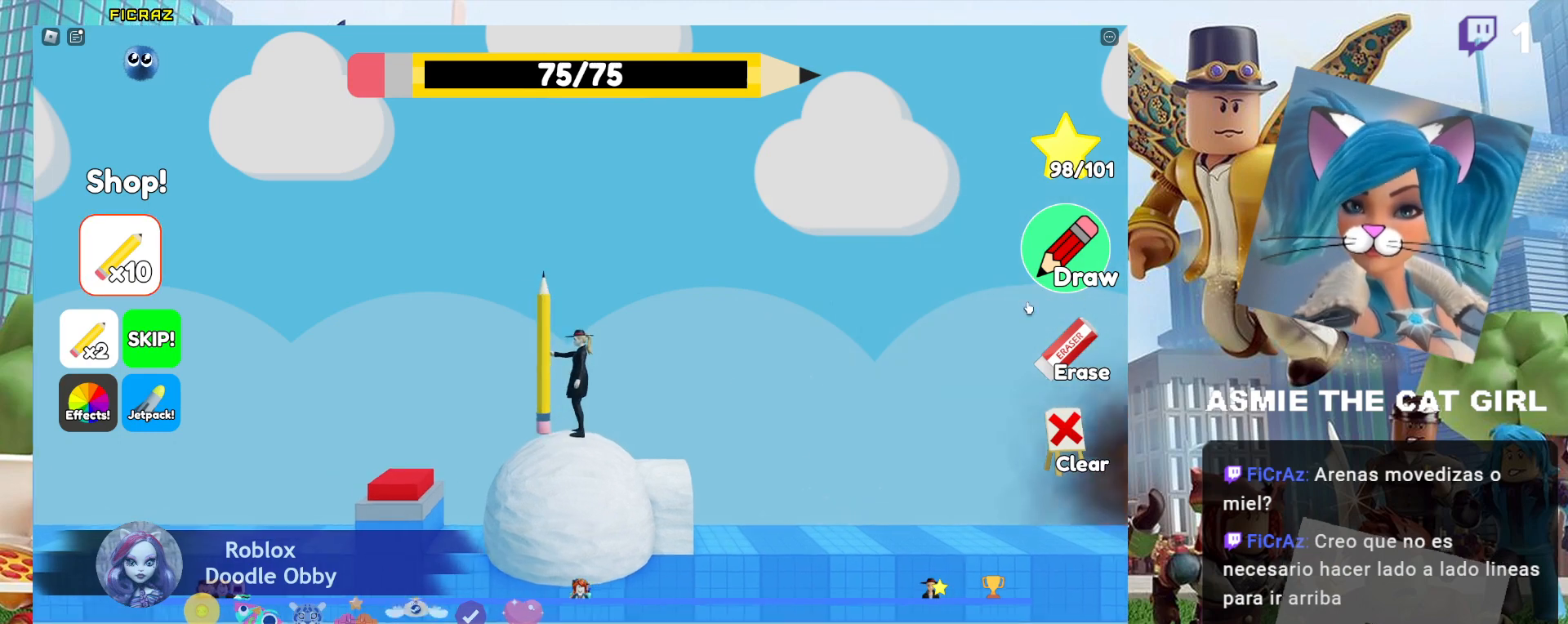
{"keys": [], "mouse": [], "events": [[200, "space", "down"], [367, "space", "up"], [500, "a", "up"]]}
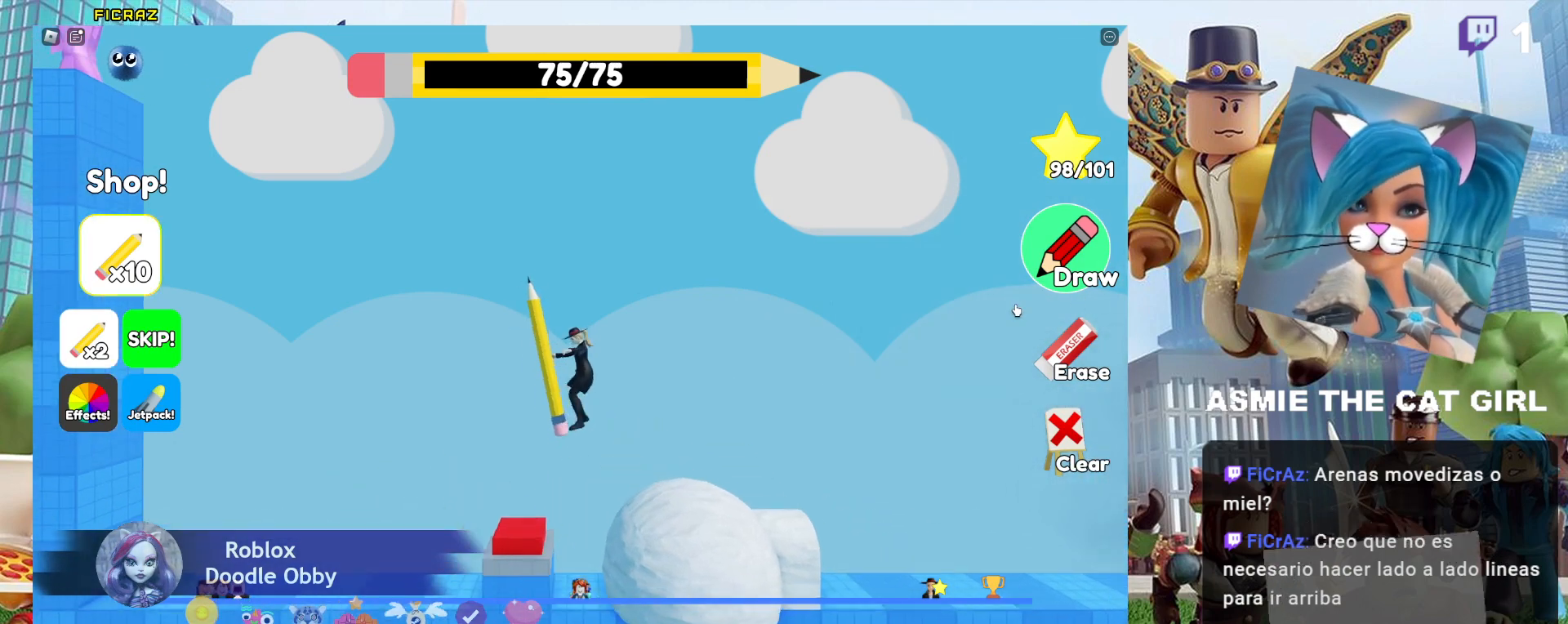
{"keys": [], "mouse": [], "events": [[300, "a", "down"], [500, "a", "up"]]}
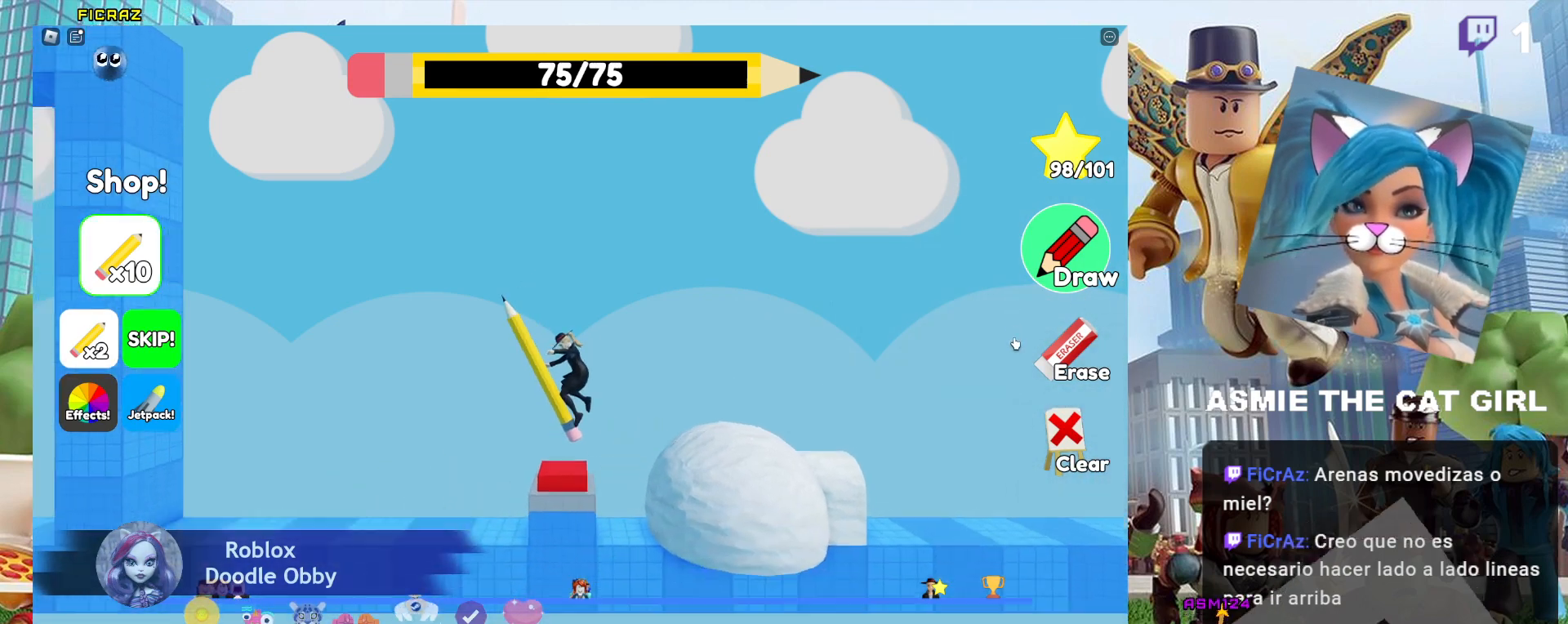
{"keys": ["d"], "mouse": [], "events": [[167, "d", "down"], [300, "space", "down"], [500, "space", "up"]]}
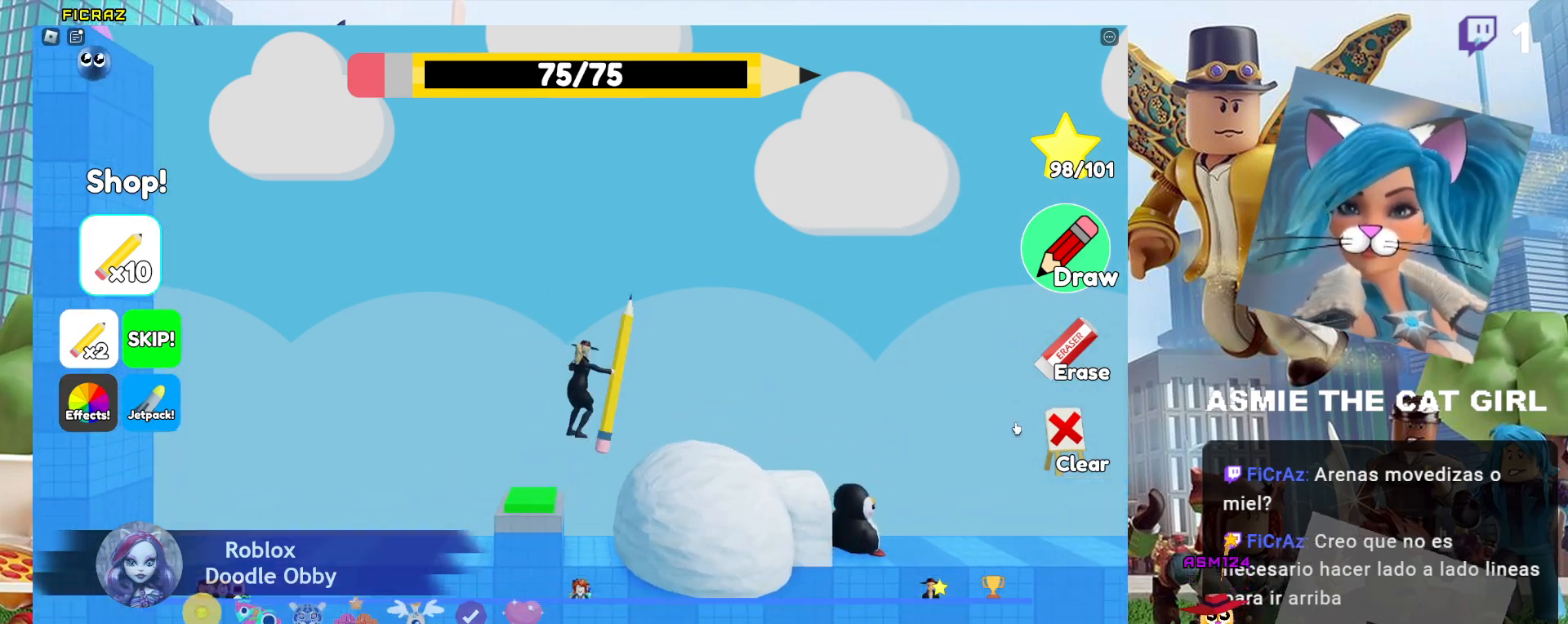
{"keys": ["d"], "mouse": [], "events": []}
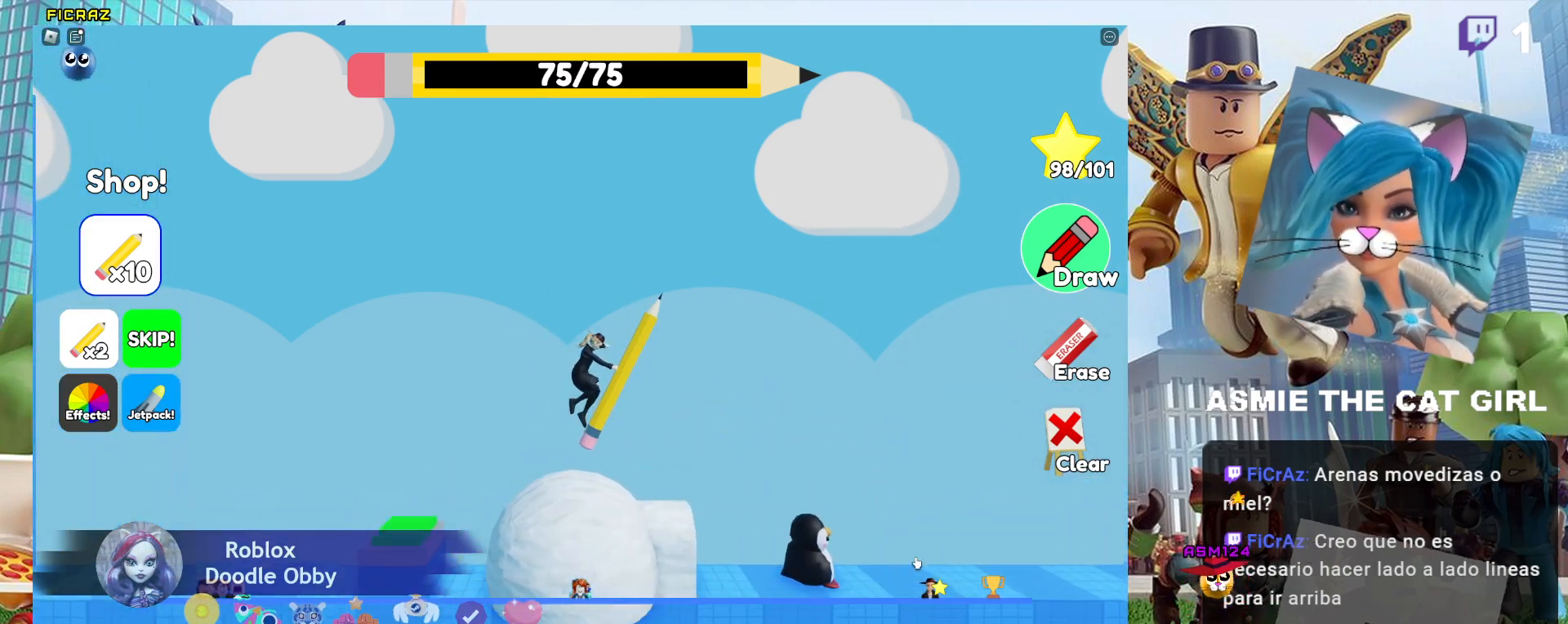
{"keys": ["d"], "mouse": ["left"], "events": [[334, "mouse_left", "down"]]}
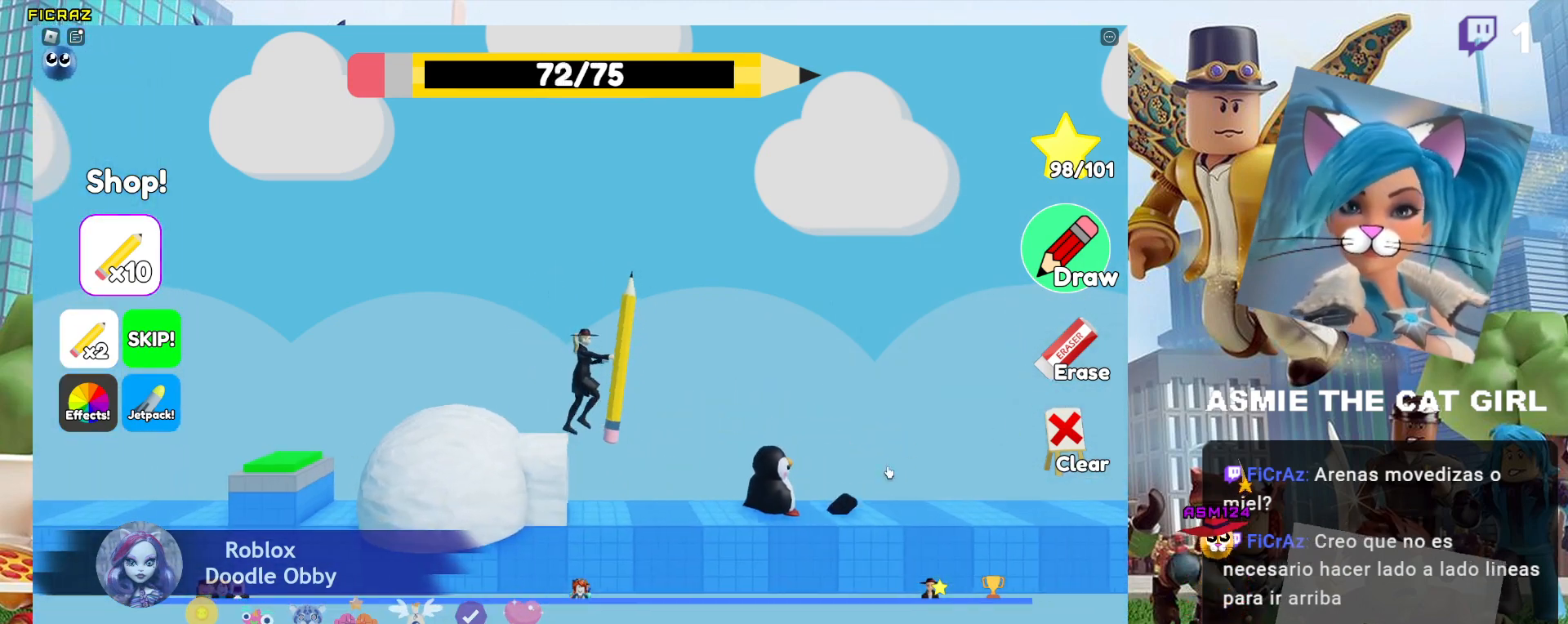
{"keys": ["d"], "mouse": ["left"], "events": []}
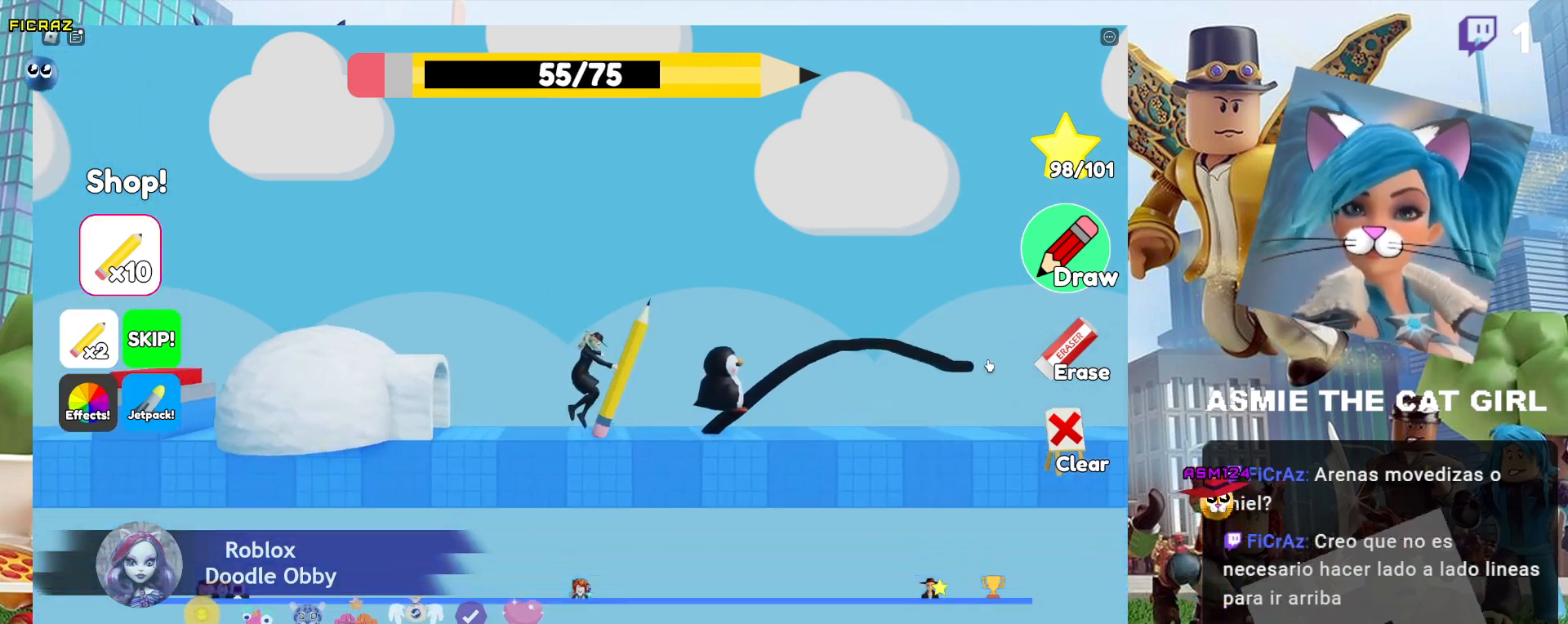
{"keys": ["d"], "mouse": ["left"], "events": []}
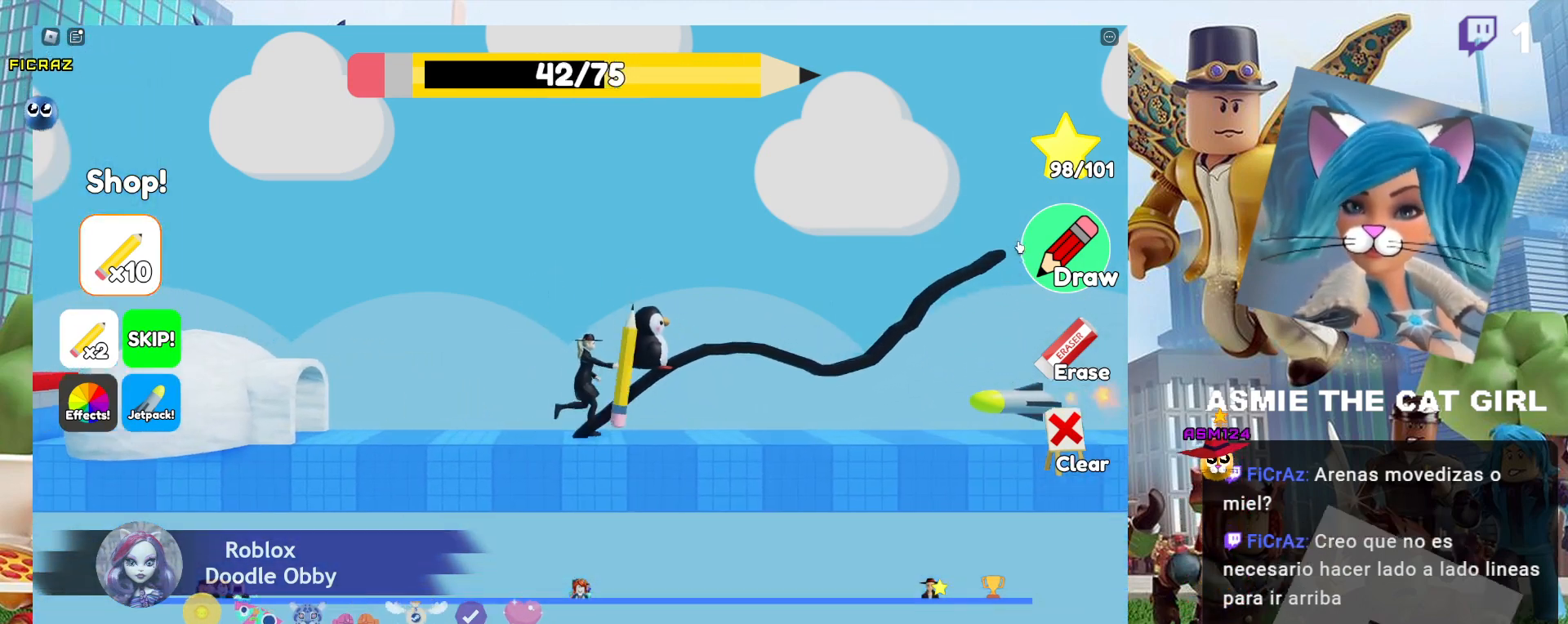
{"keys": ["d"], "mouse": ["left"], "events": []}
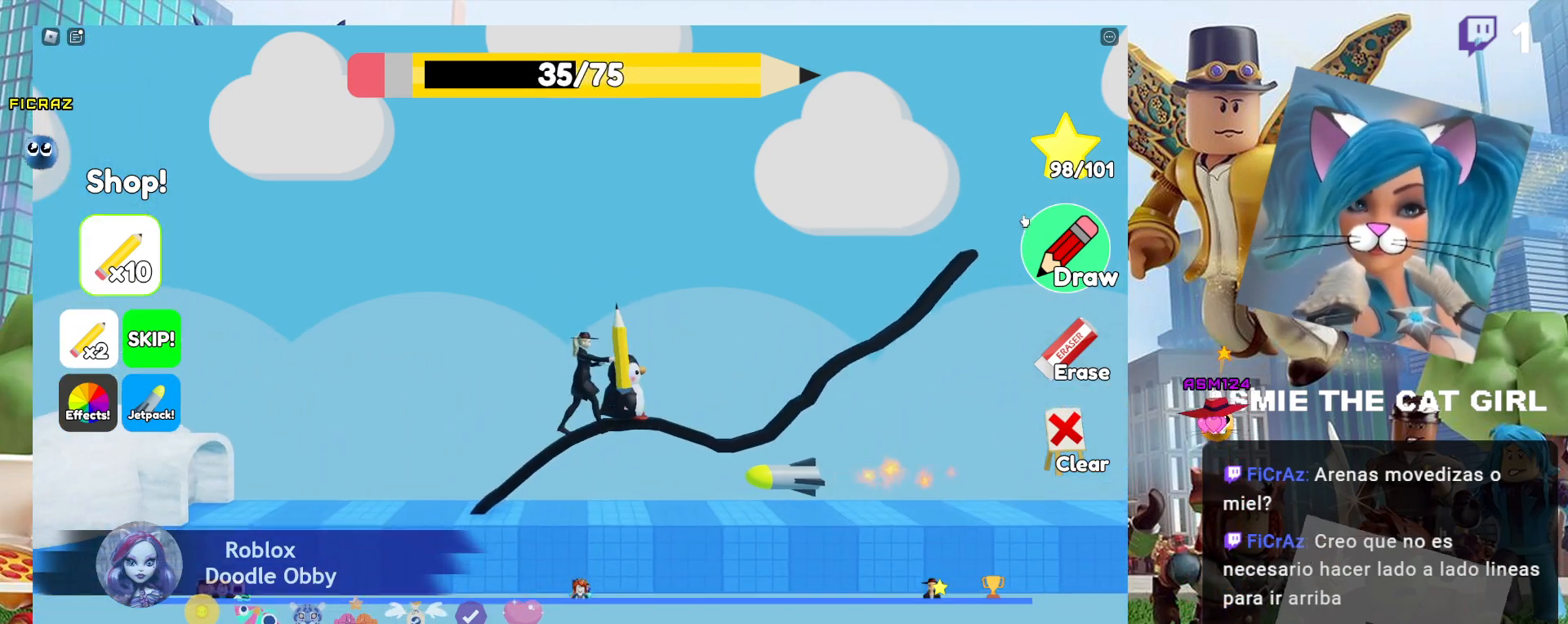
{"keys": ["d"], "mouse": ["left"], "events": []}
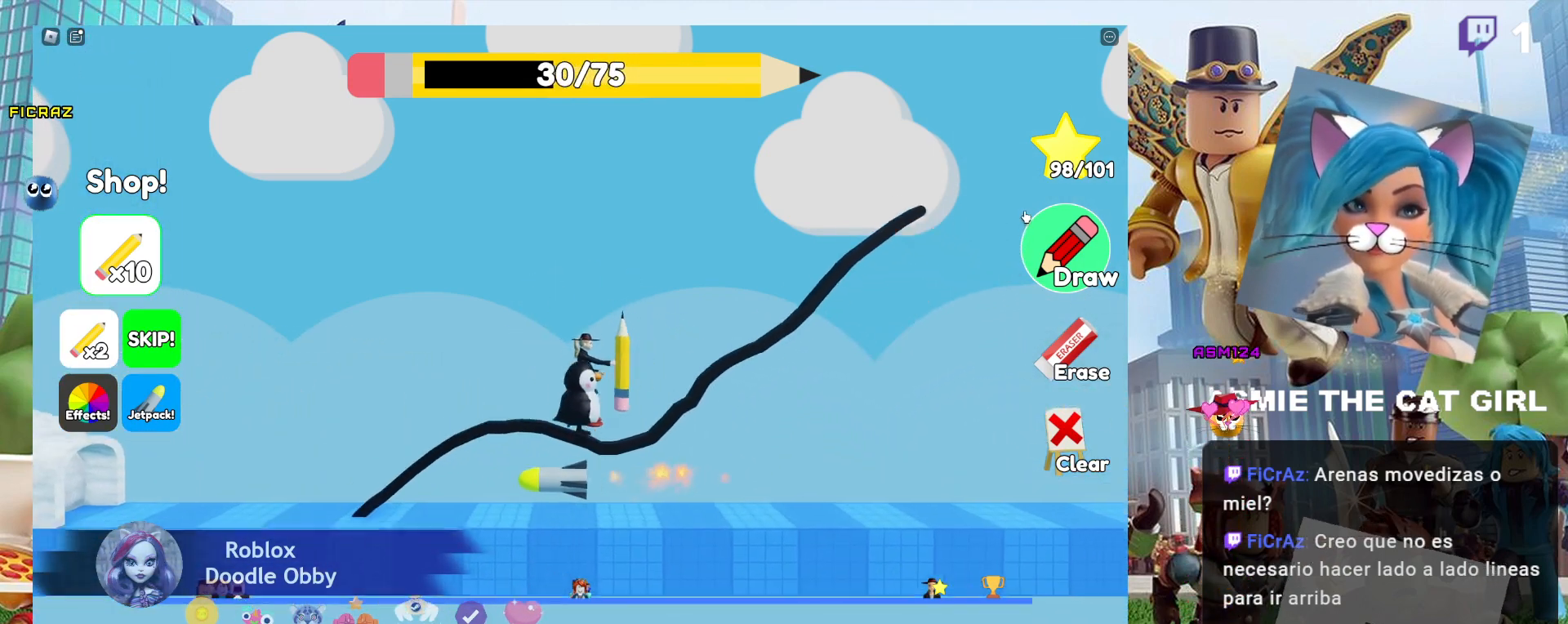
{"keys": ["d"], "mouse": [], "events": [[300, "mouse_left", "up"]]}